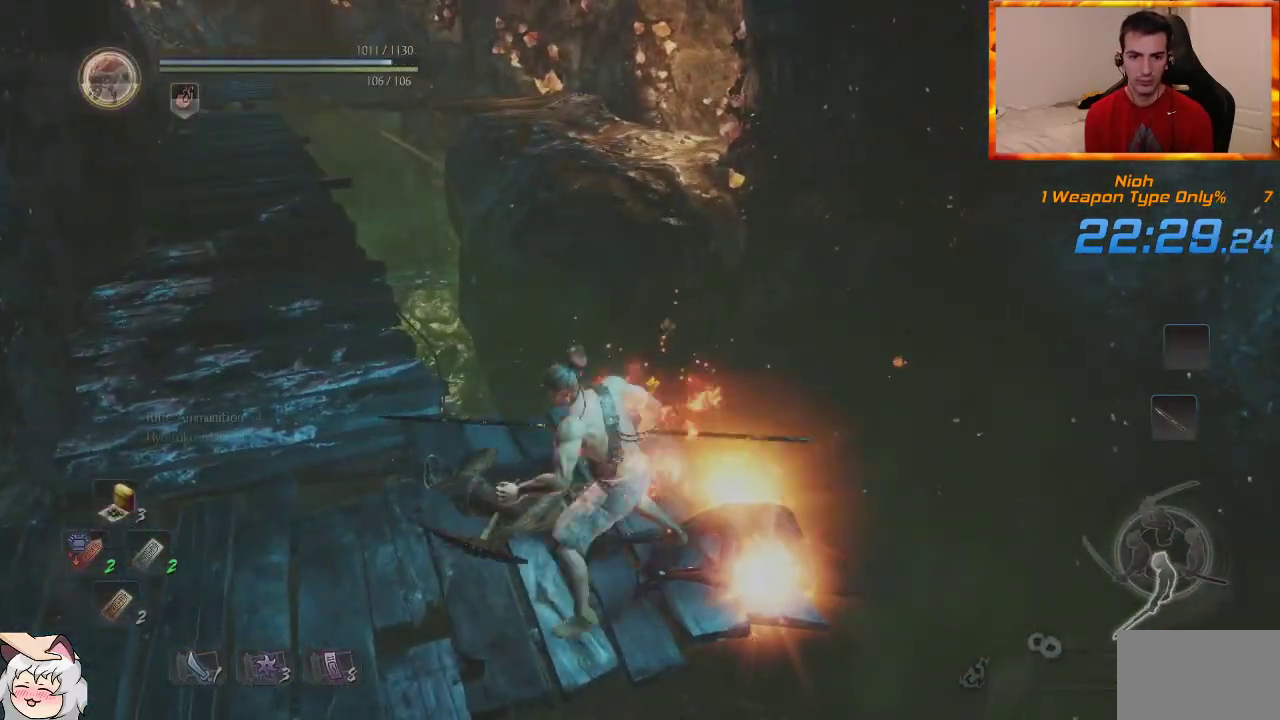
Gameplay with a controller (PlayStation layout); each line is a JSON object with the inputs held at the frame after it (dt_ms = milliseconds from this image to that frame). "events" lists button and stick changes between this image and that frame as [ms after this image, input, new state], when the widget could be followed in between. Not read: SQUARE.
{"dt_ms": 500, "buttons": [], "left_stick": "up", "right_stick": "center", "events": [[33, "L1", "up"], [67, "CIRCLE", "up"], [183, "right_stick", "left"], [367, "left_stick", "up-left"], [417, "right_stick", "center"], [500, "left_stick", "up"]]}
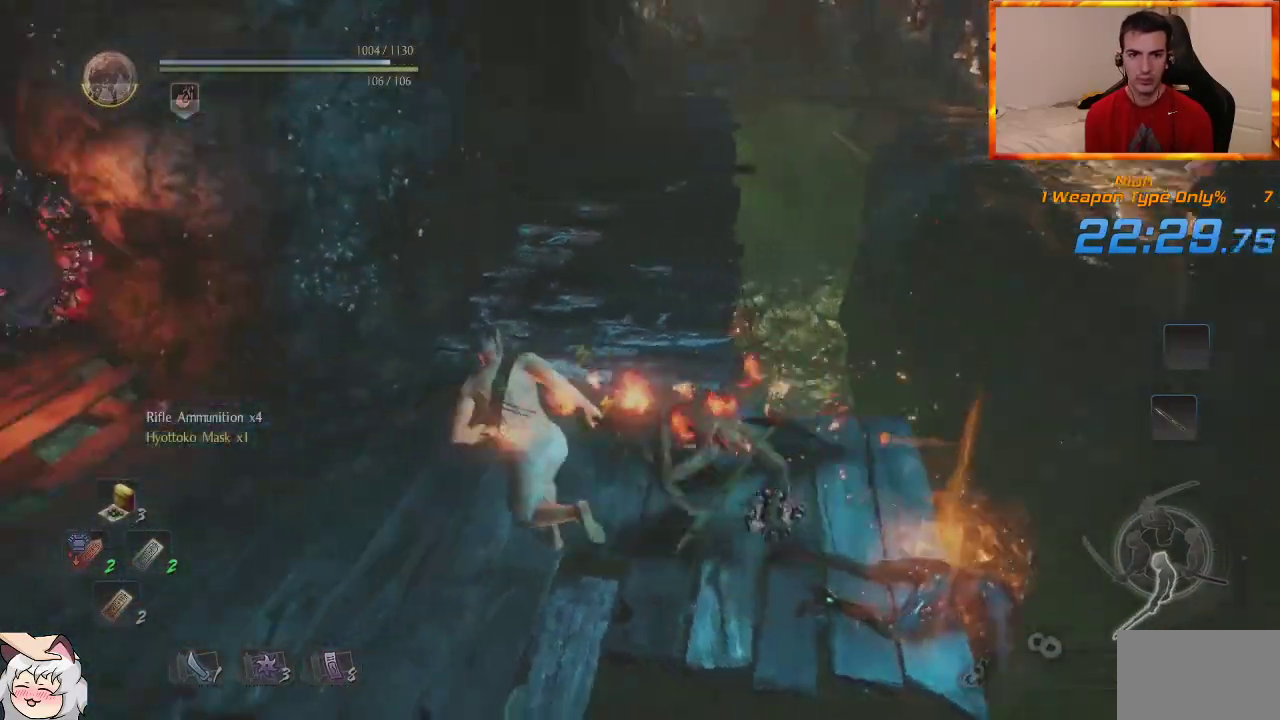
{"dt_ms": 500, "buttons": ["CROSS"], "left_stick": "up", "right_stick": "down-right", "events": [[17, "CROSS", "down"], [117, "CROSS", "up"], [183, "CROSS", "down"], [267, "CROSS", "up"], [333, "CROSS", "down"], [433, "CROSS", "up"], [500, "CROSS", "down"], [500, "right_stick", "down-right"]]}
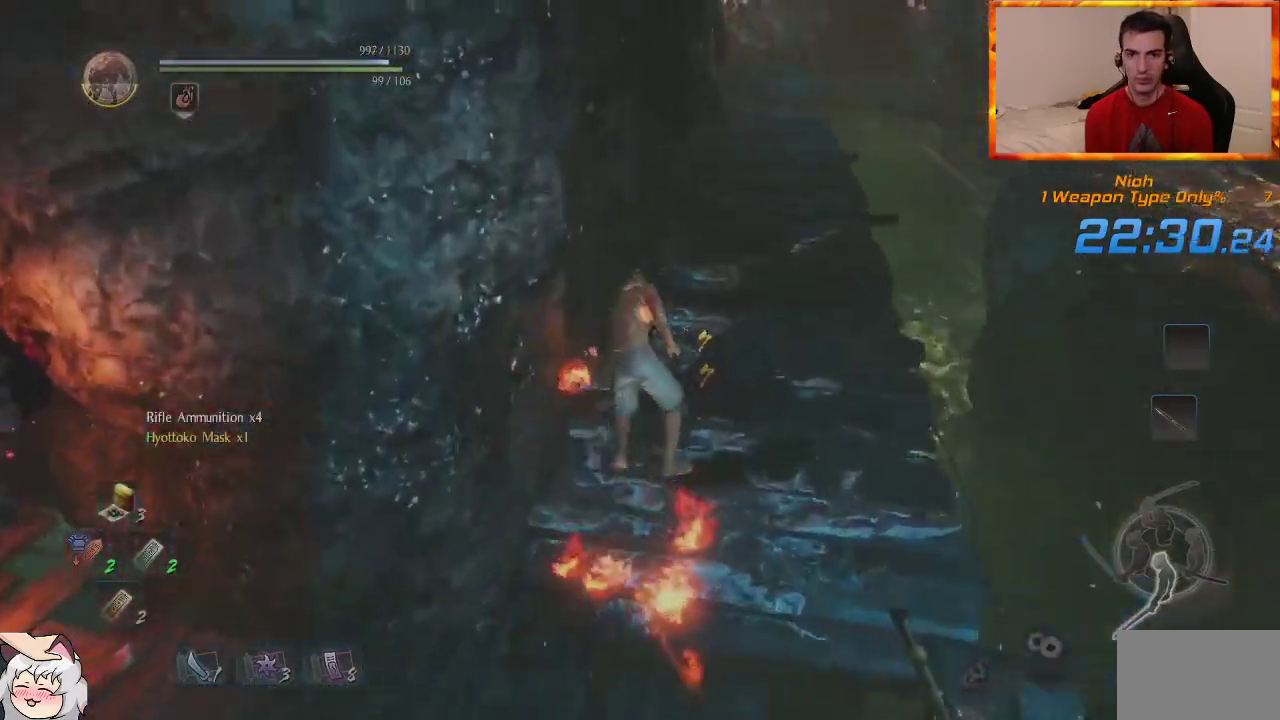
{"dt_ms": 500, "buttons": ["CROSS"], "left_stick": "up", "right_stick": "center", "events": [[83, "CROSS", "up"], [183, "CROSS", "down"], [250, "CROSS", "up"], [300, "right_stick", "center"], [333, "CROSS", "down"], [417, "CROSS", "up"], [483, "CROSS", "down"]]}
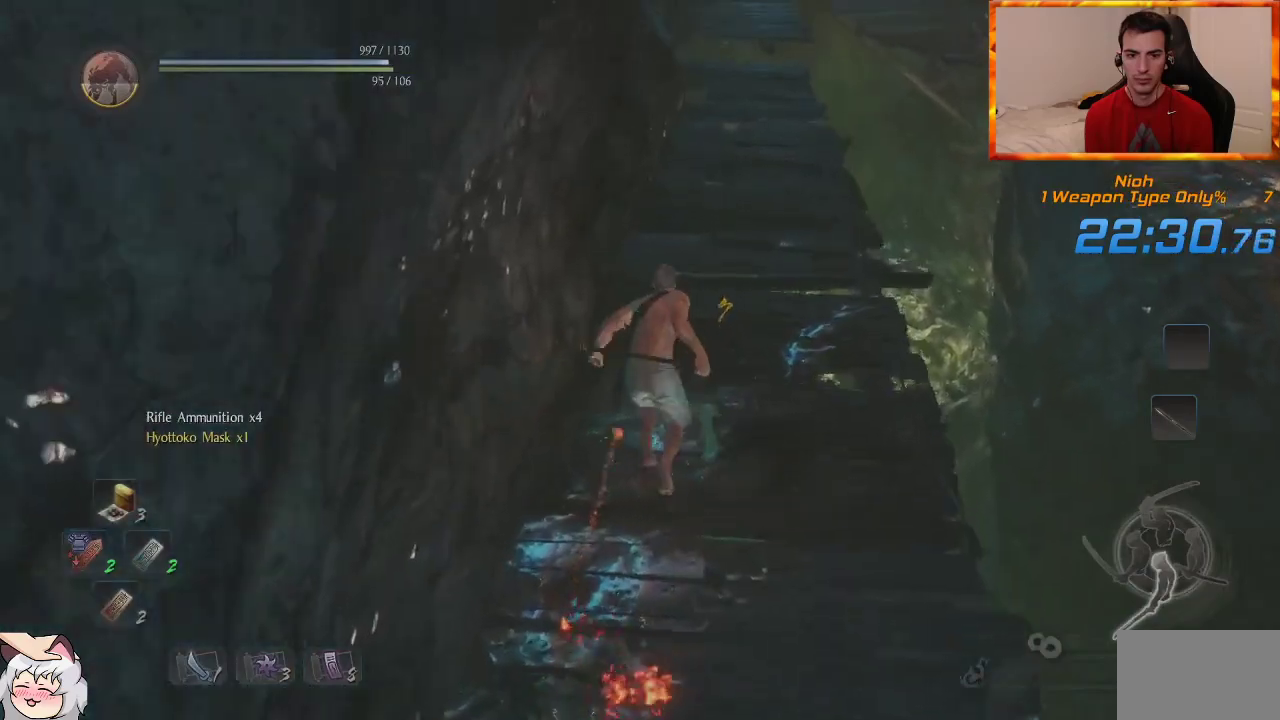
{"dt_ms": 500, "buttons": ["CROSS"], "left_stick": "up", "right_stick": "center", "events": [[67, "CROSS", "up"], [133, "CROSS", "down"], [200, "CROSS", "up"], [283, "CROSS", "down"], [333, "right_stick", "down"], [483, "right_stick", "center"]]}
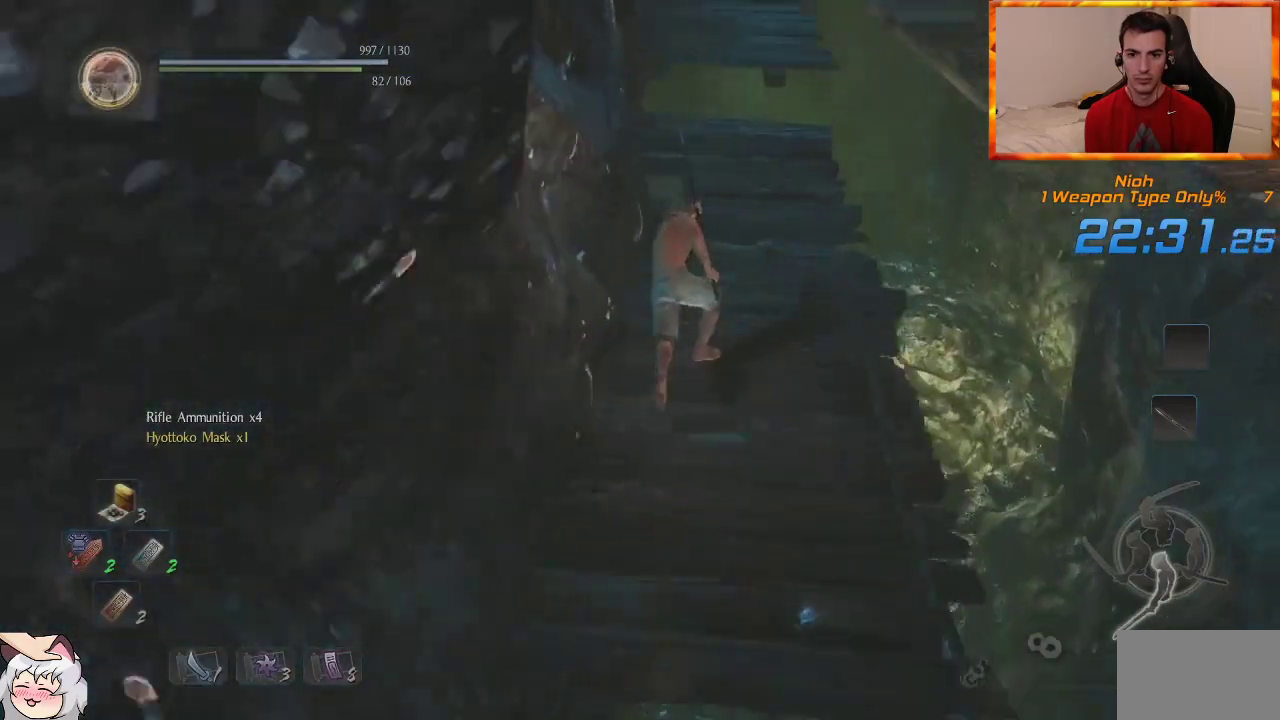
{"dt_ms": 500, "buttons": ["CROSS"], "left_stick": "up", "right_stick": "center", "events": []}
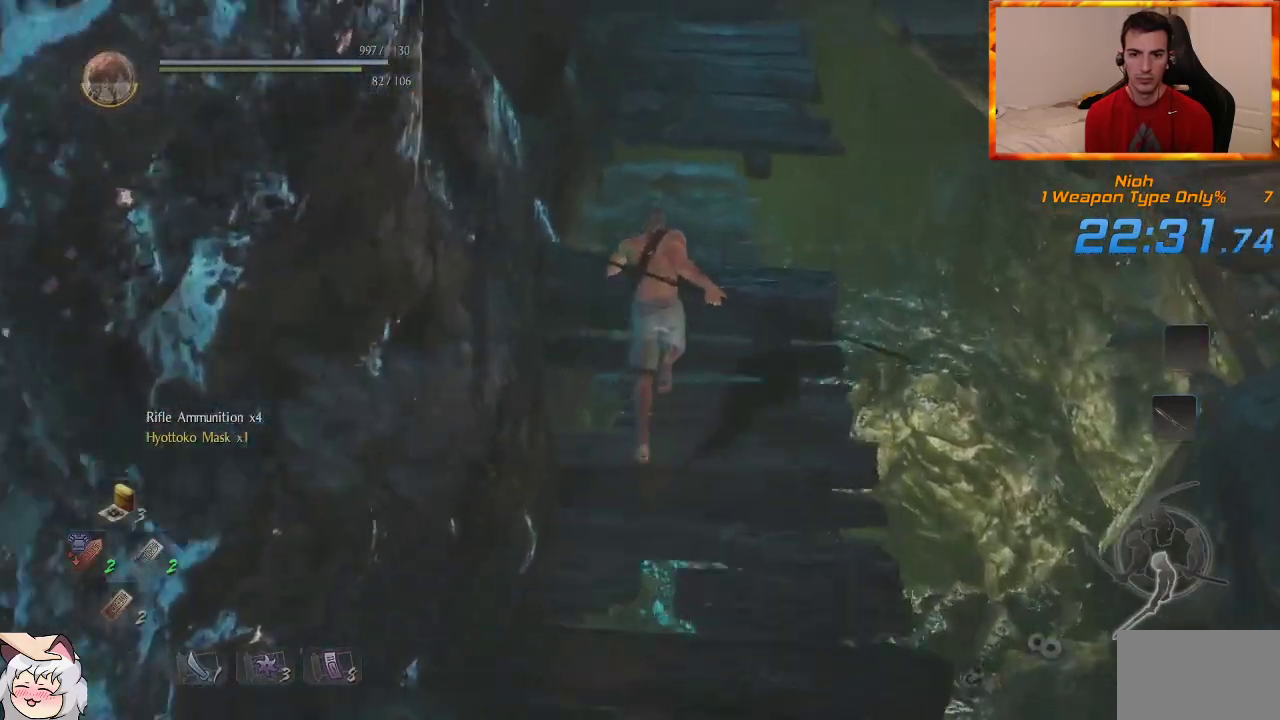
{"dt_ms": 500, "buttons": ["CROSS"], "left_stick": "up", "right_stick": "up", "events": [[17, "CROSS", "up"], [50, "right_stick", "down"], [100, "CROSS", "down"], [167, "CROSS", "up"], [233, "right_stick", "center"], [250, "CROSS", "down"], [500, "right_stick", "up"]]}
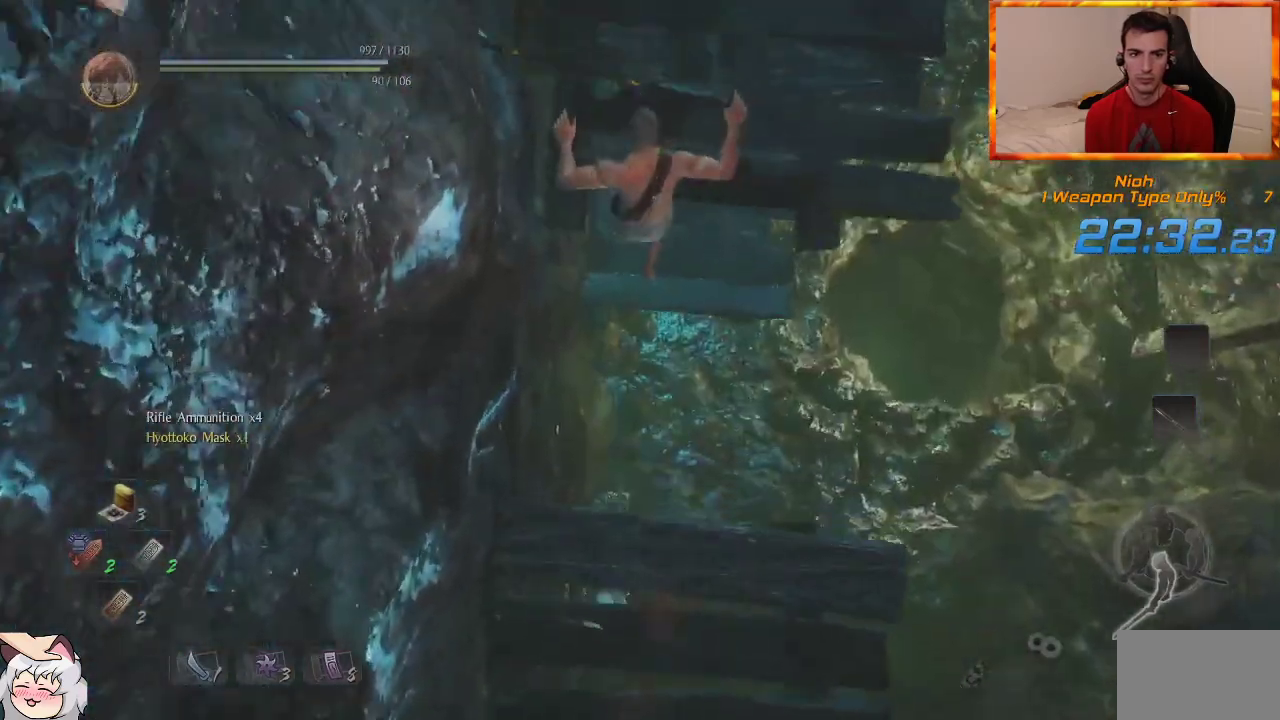
{"dt_ms": 500, "buttons": ["CROSS"], "left_stick": "up", "right_stick": "center", "events": [[383, "right_stick", "center"]]}
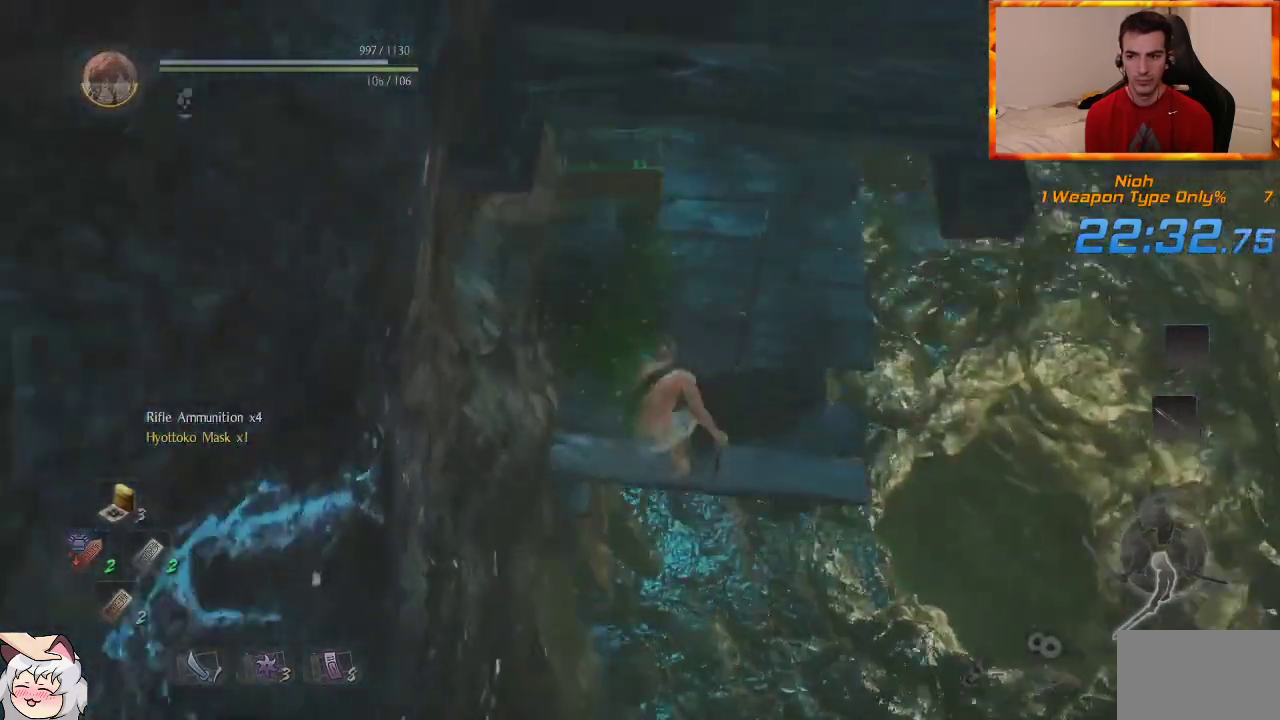
{"dt_ms": 500, "buttons": ["CIRCLE"], "left_stick": "up", "right_stick": "center", "events": [[17, "right_stick", "up-left"], [183, "right_stick", "center"], [317, "CROSS", "up"], [417, "CIRCLE", "down"]]}
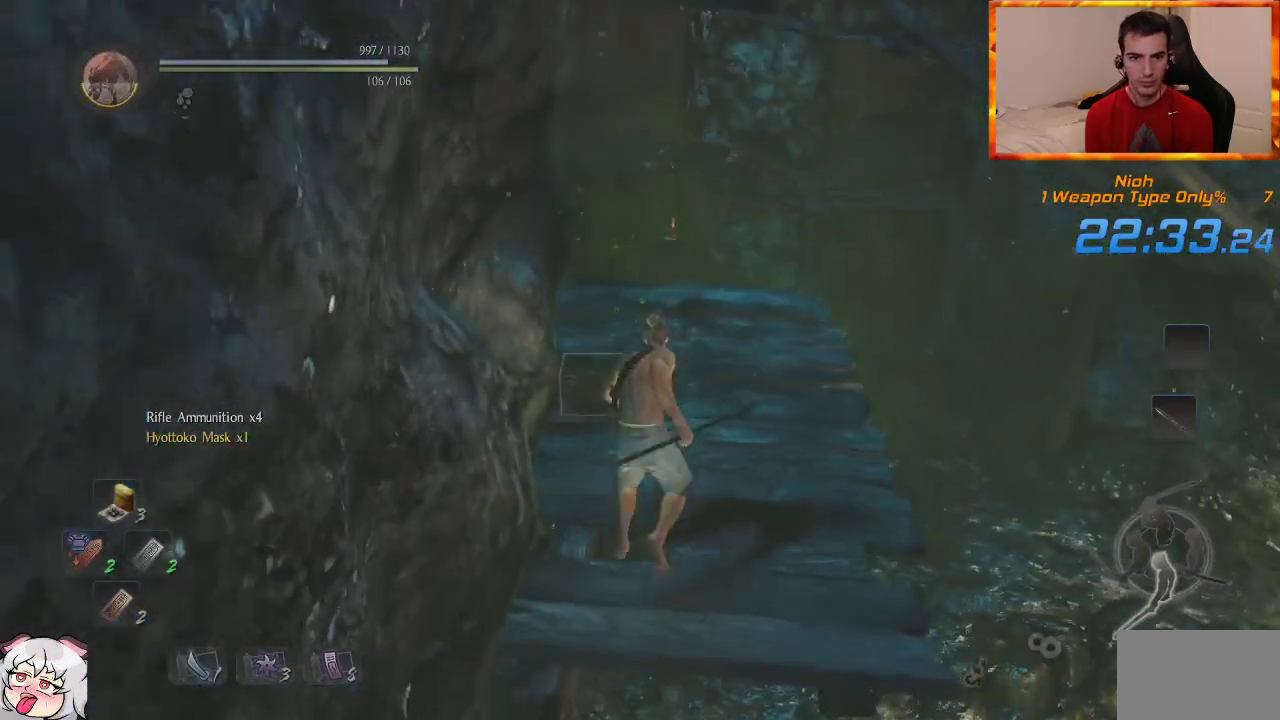
{"dt_ms": 500, "buttons": ["CIRCLE"], "left_stick": "up", "right_stick": "down-right", "events": [[133, "right_stick", "down-right"], [333, "right_stick", "center"], [433, "CIRCLE", "up"], [483, "right_stick", "down-right"], [500, "CIRCLE", "down"]]}
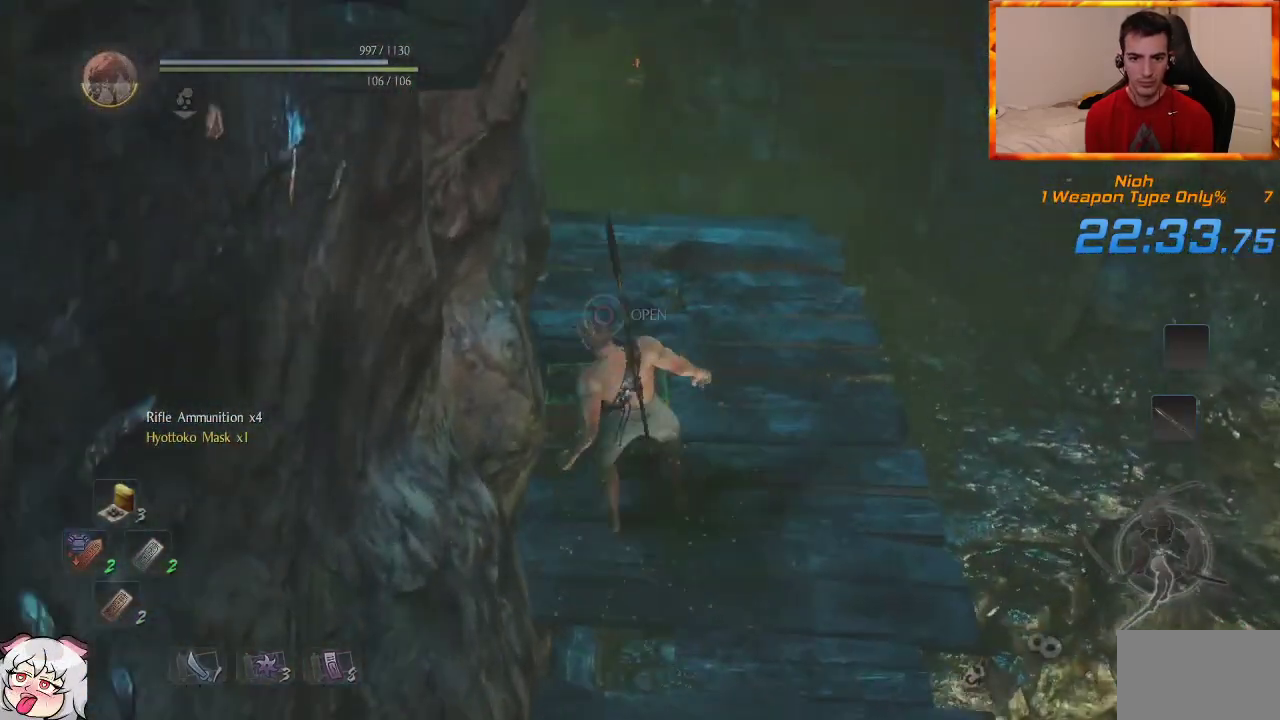
{"dt_ms": 500, "buttons": ["CIRCLE"], "left_stick": "up", "right_stick": "center", "events": [[100, "CIRCLE", "up"], [100, "right_stick", "center"], [200, "CIRCLE", "down"], [267, "CIRCLE", "up"], [367, "CIRCLE", "down"], [433, "CIRCLE", "up"], [500, "CIRCLE", "down"]]}
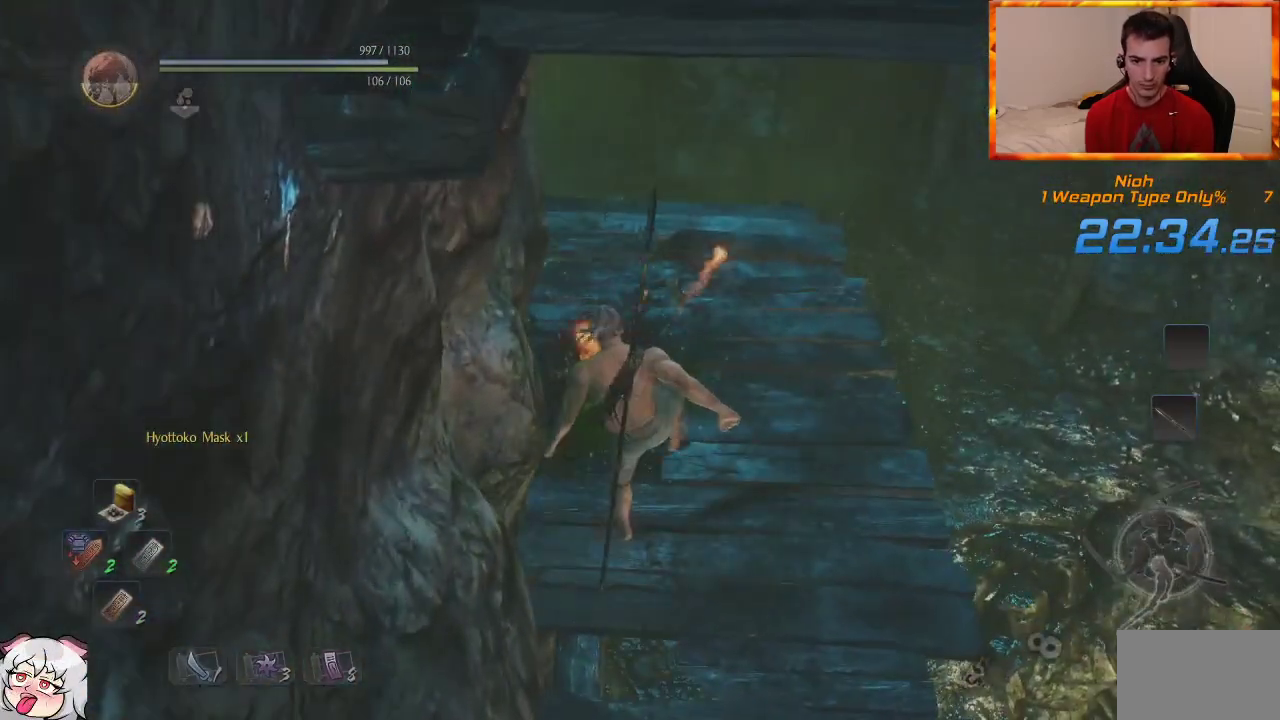
{"dt_ms": 500, "buttons": ["CIRCLE"], "left_stick": "up", "right_stick": "center", "events": [[100, "CIRCLE", "up"], [167, "CIRCLE", "down"], [250, "CIRCLE", "up"], [317, "CIRCLE", "down"], [383, "CIRCLE", "up"], [467, "CIRCLE", "down"]]}
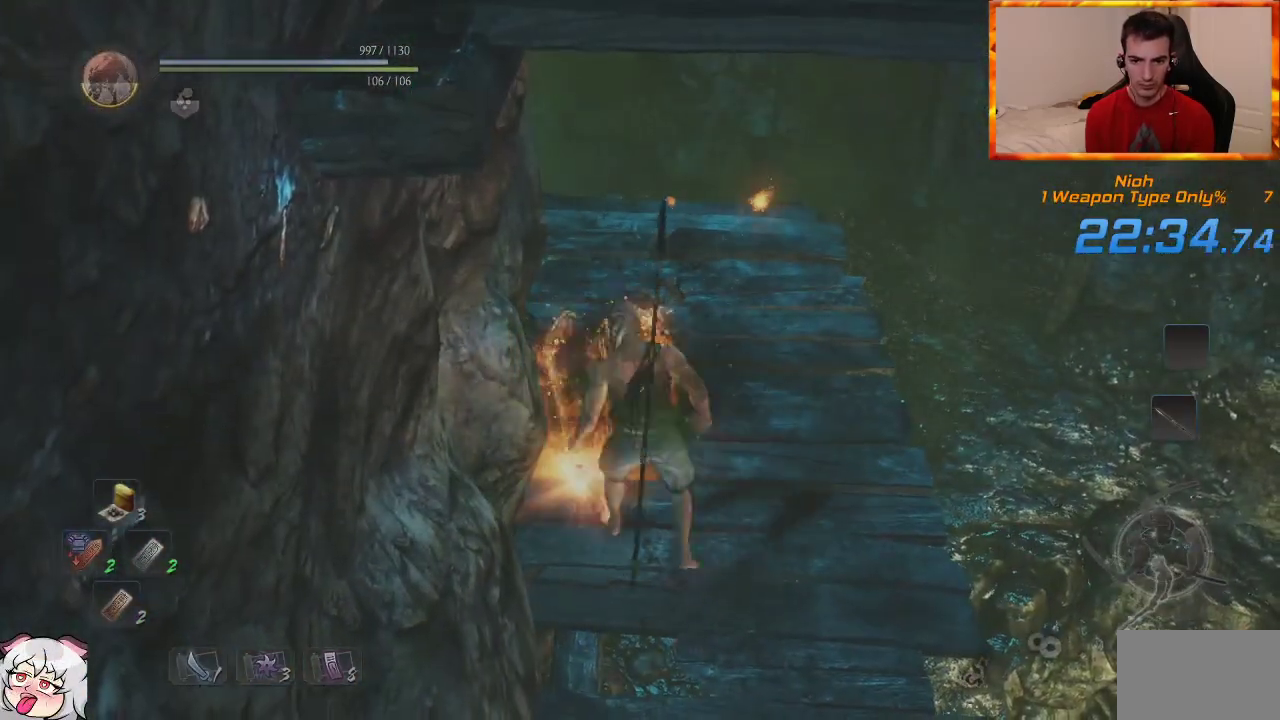
{"dt_ms": 1000, "buttons": ["CROSS"], "left_stick": "up", "right_stick": "center", "events": [[50, "CIRCLE", "up"], [133, "CIRCLE", "down"], [217, "CIRCLE", "up"], [233, "right_stick", "down-right"], [283, "CIRCLE", "down"], [367, "right_stick", "center"], [383, "CIRCLE", "up"], [433, "CIRCLE", "down"], [517, "CIRCLE", "up"], [583, "CIRCLE", "down"], [650, "CIRCLE", "up"], [667, "L1", "down"], [667, "L2", "down"], [717, "CIRCLE", "down"], [717, "L2", "up"], [800, "L1", "up"], [817, "CIRCLE", "up"], [950, "CROSS", "down"]]}
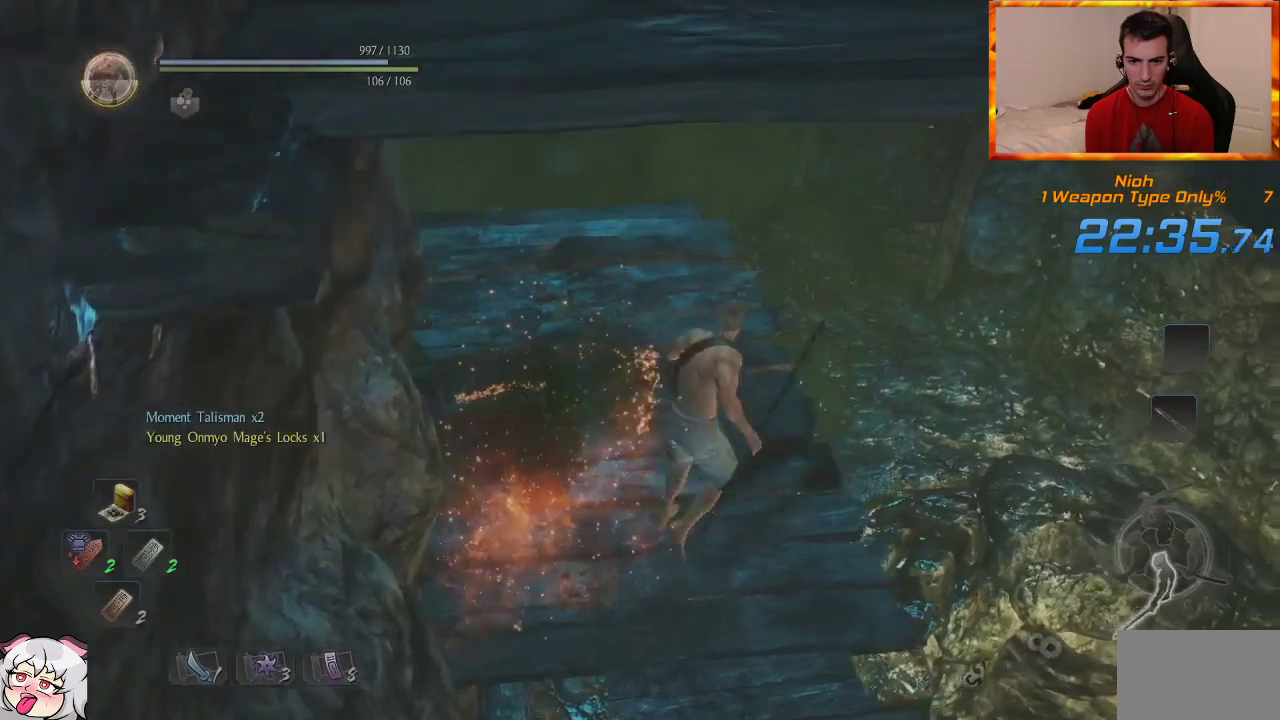
{"dt_ms": 500, "buttons": [], "left_stick": "up", "right_stick": "center", "events": [[33, "CROSS", "up"], [83, "CROSS", "down"], [183, "CROSS", "up"]]}
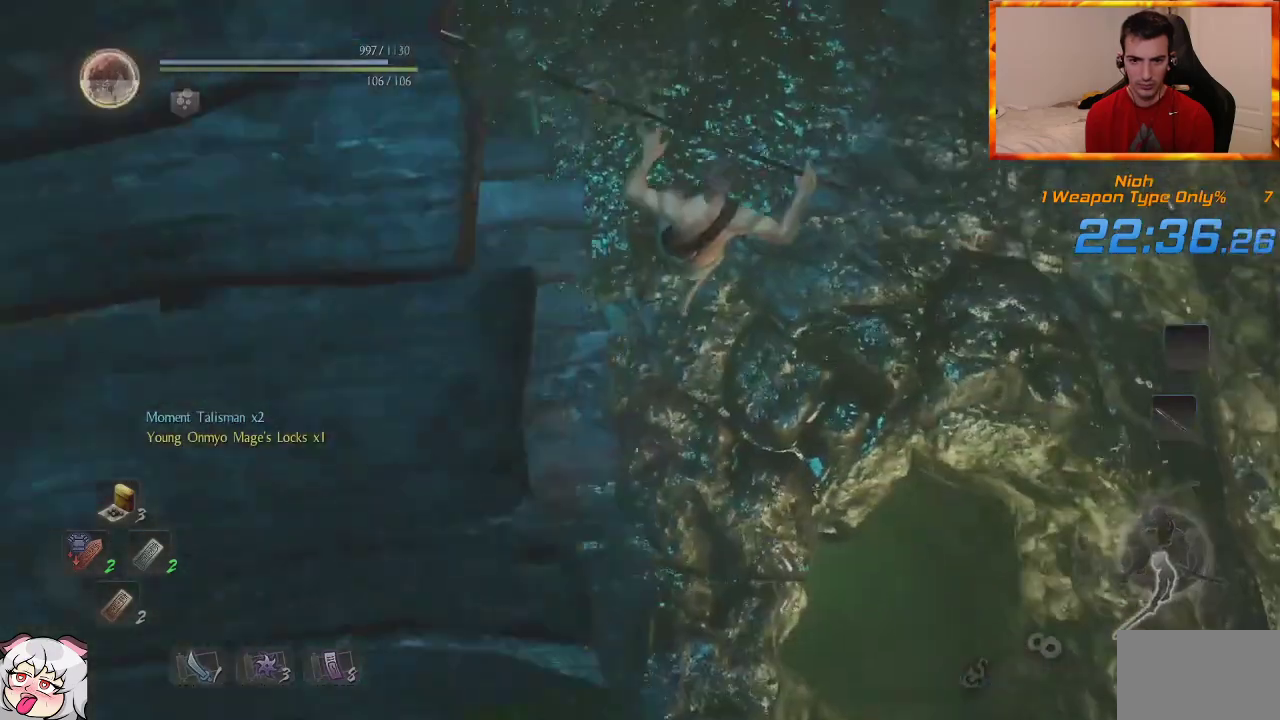
{"dt_ms": 1000, "buttons": ["CROSS"], "left_stick": "up", "right_stick": "right", "events": [[167, "CROSS", "down"], [267, "CROSS", "up"], [333, "CROSS", "down"], [483, "CROSS", "up"], [550, "CROSS", "down"], [600, "right_stick", "right"], [633, "CROSS", "up"], [717, "CROSS", "down"], [733, "right_stick", "center"], [800, "CROSS", "up"], [883, "CROSS", "down"], [1000, "right_stick", "right"]]}
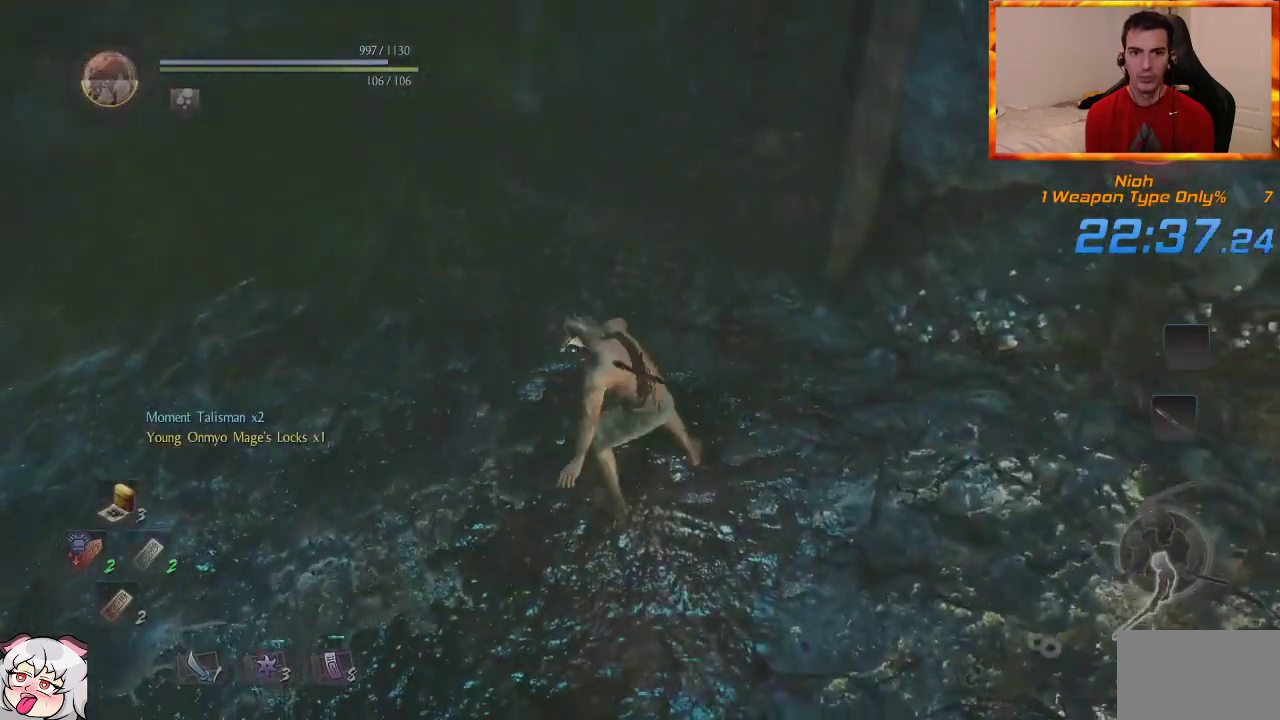
{"dt_ms": 1000, "buttons": ["CROSS"], "left_stick": "up", "right_stick": "right", "events": [[117, "CROSS", "up"], [183, "CROSS", "down"], [217, "right_stick", "center"], [267, "CROSS", "up"], [333, "CROSS", "down"], [367, "right_stick", "right"], [433, "CROSS", "up"], [500, "CROSS", "down"], [517, "right_stick", "center"], [583, "CROSS", "up"], [633, "right_stick", "right"], [650, "CROSS", "down"], [767, "CROSS", "up"], [817, "CROSS", "down"], [833, "right_stick", "center"], [900, "right_stick", "right"], [917, "CROSS", "up"], [1000, "CROSS", "down"]]}
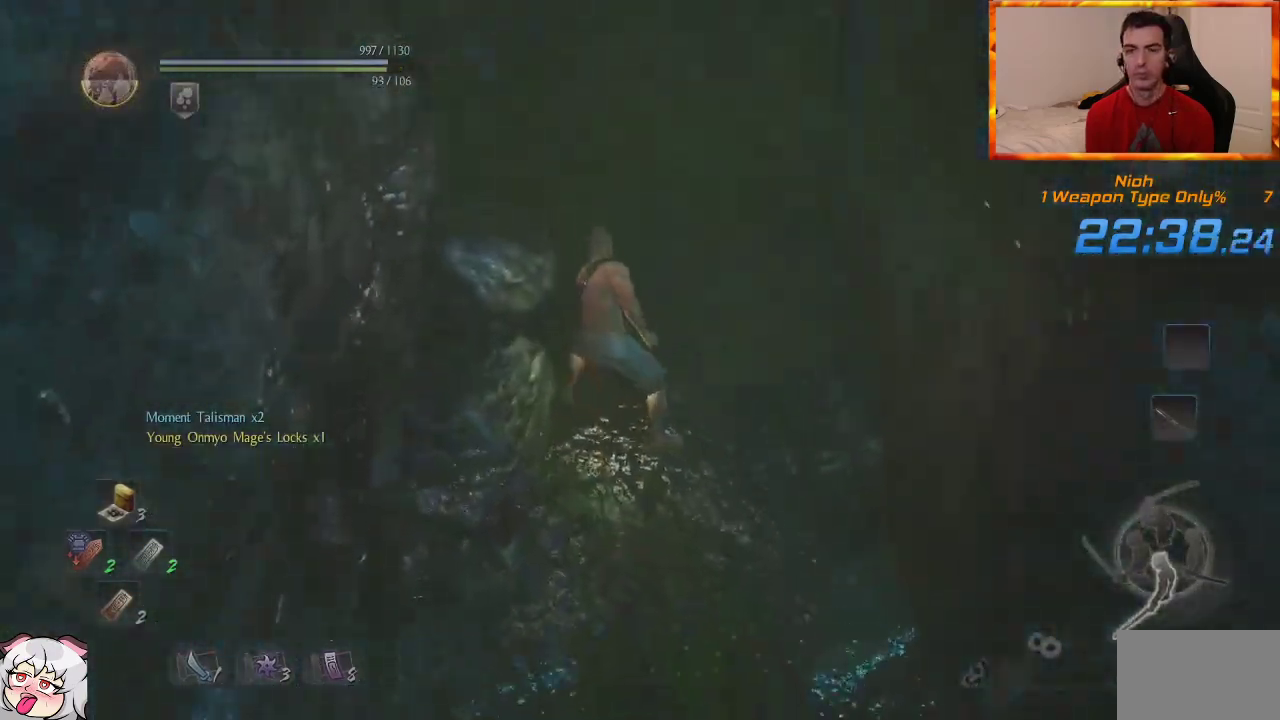
{"dt_ms": 500, "buttons": ["CROSS"], "left_stick": "up", "right_stick": "right", "events": [[67, "right_stick", "center"], [83, "CROSS", "up"], [133, "right_stick", "right"], [167, "CROSS", "down"], [267, "CROSS", "up"], [333, "CROSS", "down"], [433, "CROSS", "up"], [500, "CROSS", "down"]]}
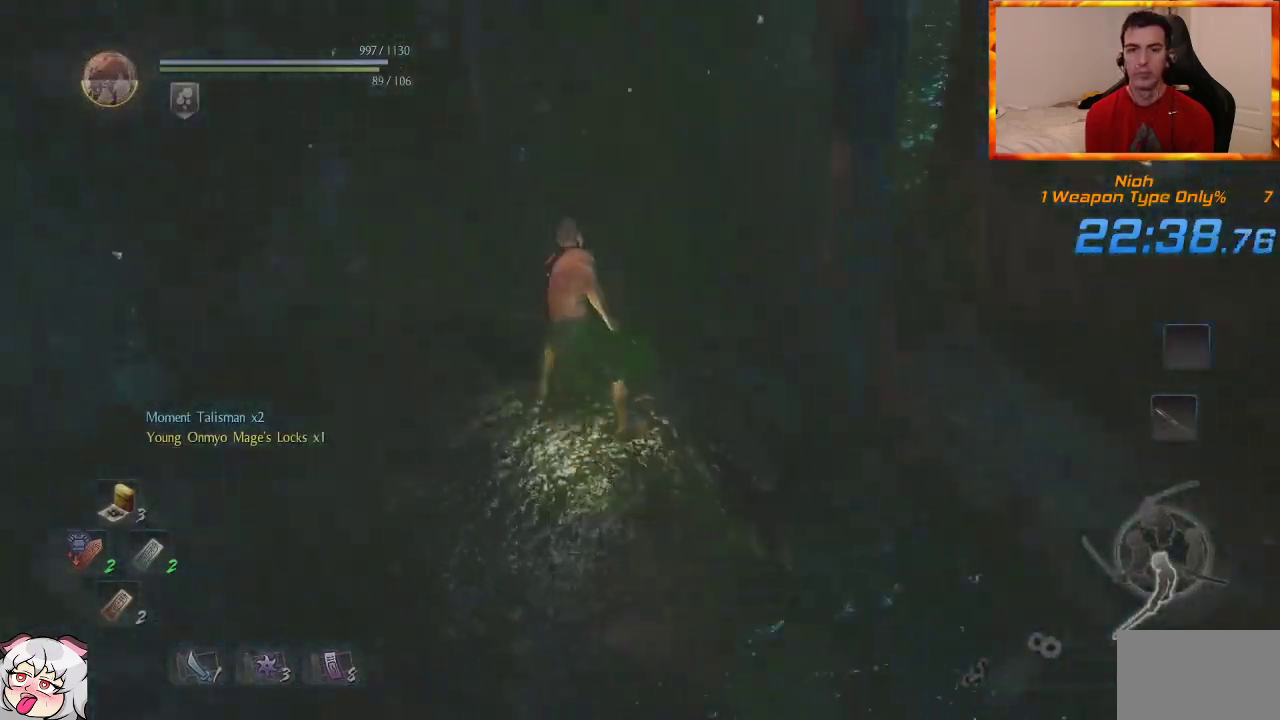
{"dt_ms": 1000, "buttons": [], "left_stick": "up", "right_stick": "center", "events": [[133, "CROSS", "up"], [150, "right_stick", "center"], [183, "CROSS", "down"], [267, "right_stick", "up-right"], [283, "CROSS", "up"], [367, "CROSS", "down"], [500, "CROSS", "up"], [517, "right_stick", "center"], [550, "CROSS", "down"], [650, "CROSS", "up"], [717, "CROSS", "down"], [717, "right_stick", "right"], [833, "CROSS", "up"], [867, "right_stick", "center"], [900, "CROSS", "down"], [1000, "CROSS", "up"]]}
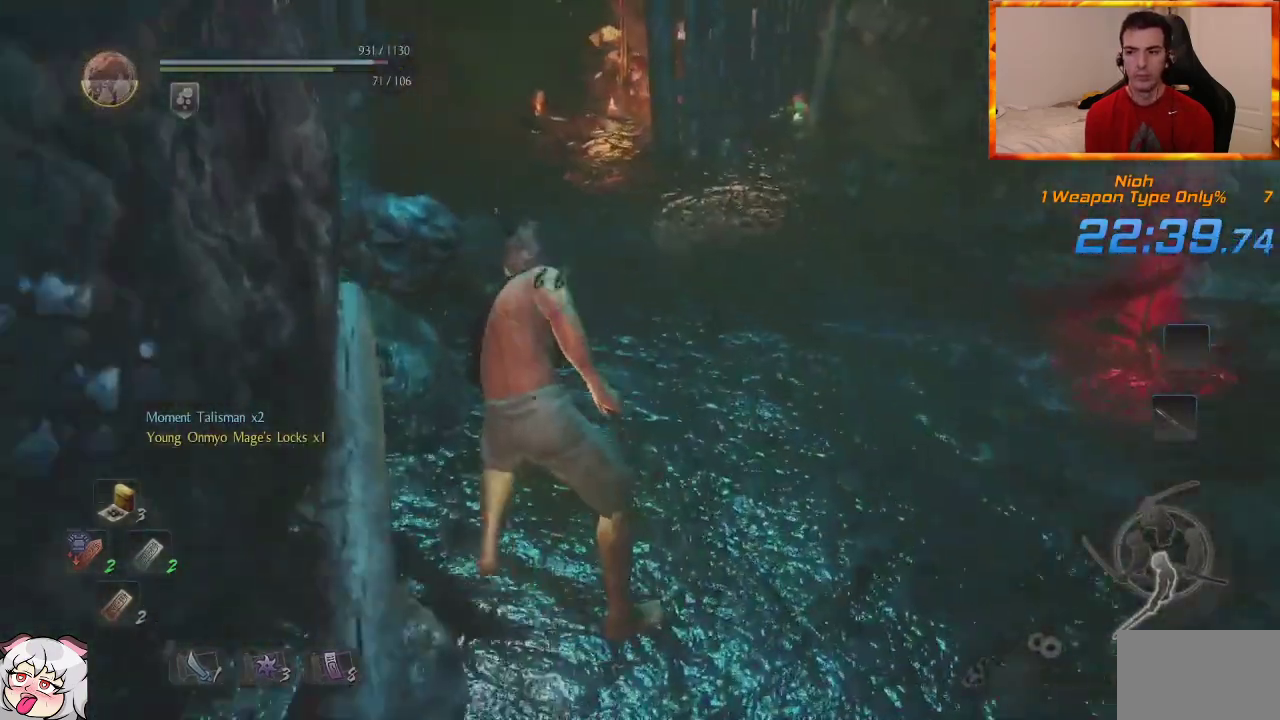
{"dt_ms": 500, "buttons": ["CROSS"], "left_stick": "up", "right_stick": "center", "events": [[67, "CROSS", "down"], [183, "CROSS", "up"], [250, "CROSS", "down"], [350, "CROSS", "up"], [433, "CROSS", "down"]]}
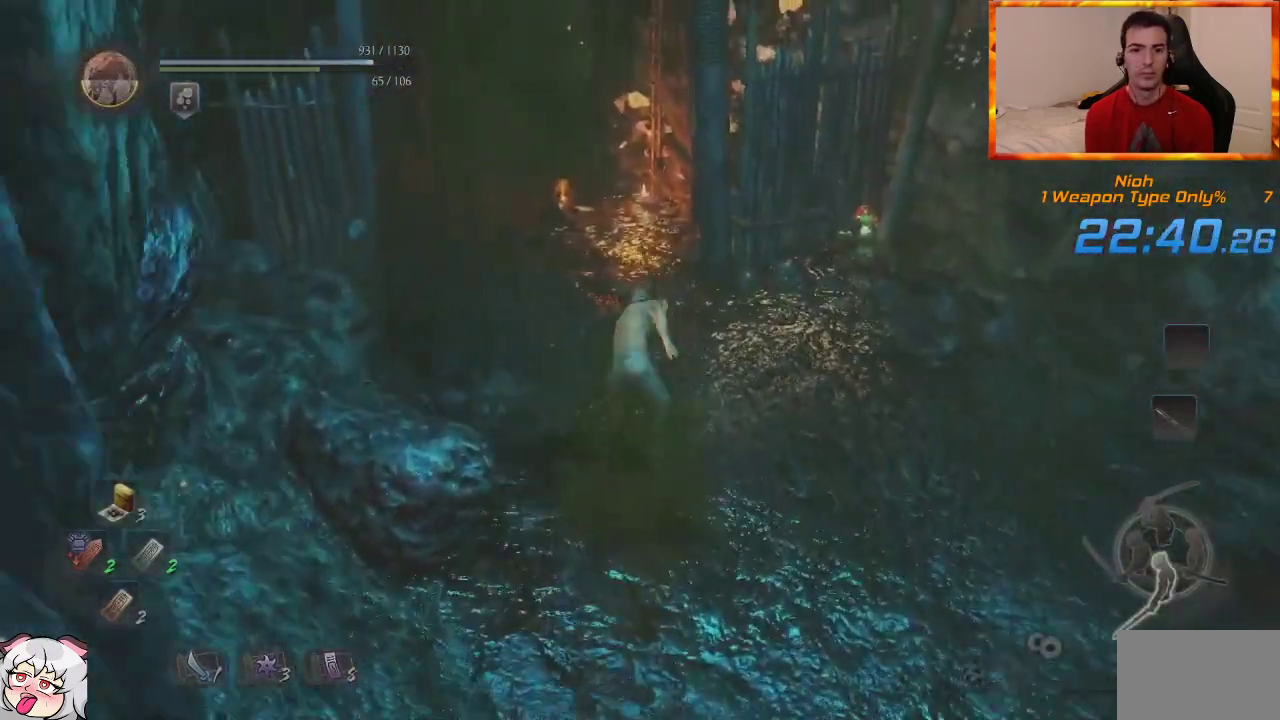
{"dt_ms": 500, "buttons": ["CROSS"], "left_stick": "up", "right_stick": "center", "events": [[33, "right_stick", "right"], [183, "right_stick", "center"]]}
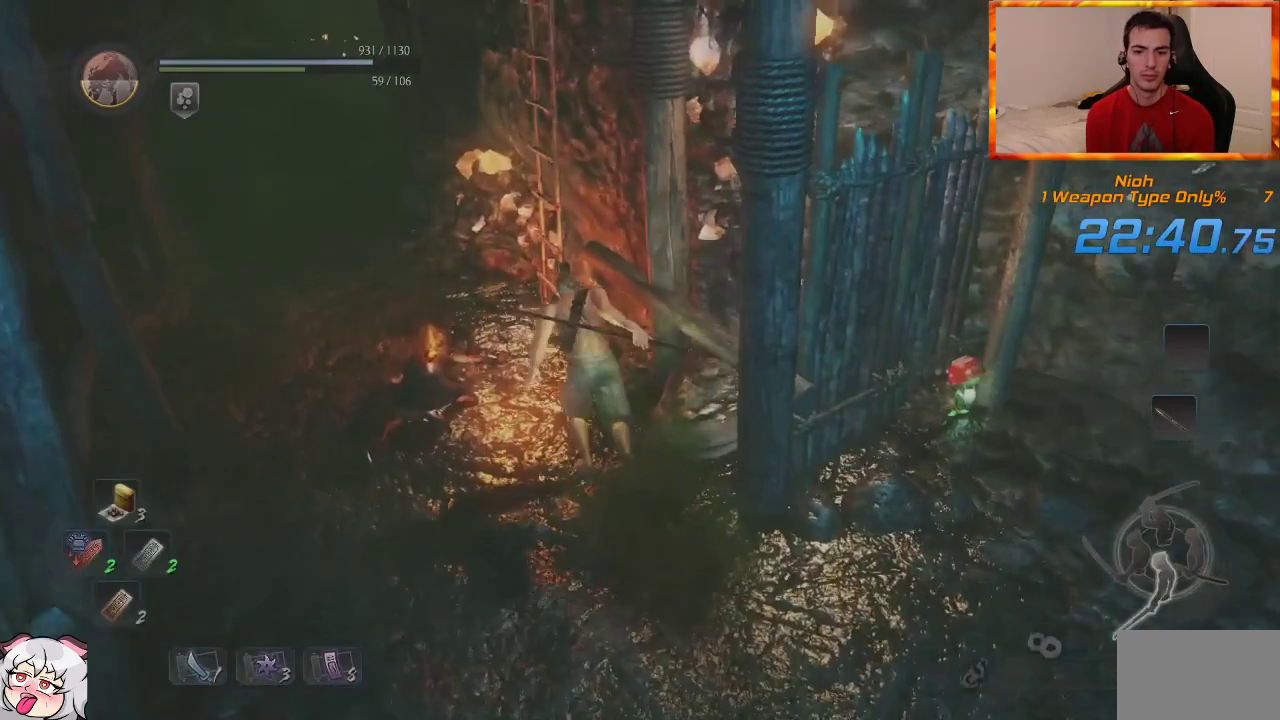
{"dt_ms": 500, "buttons": ["CIRCLE"], "left_stick": "up", "right_stick": "down-right", "events": [[133, "CROSS", "up"], [133, "right_stick", "right"], [200, "CIRCLE", "down"], [283, "right_stick", "center"], [350, "right_stick", "down-right"]]}
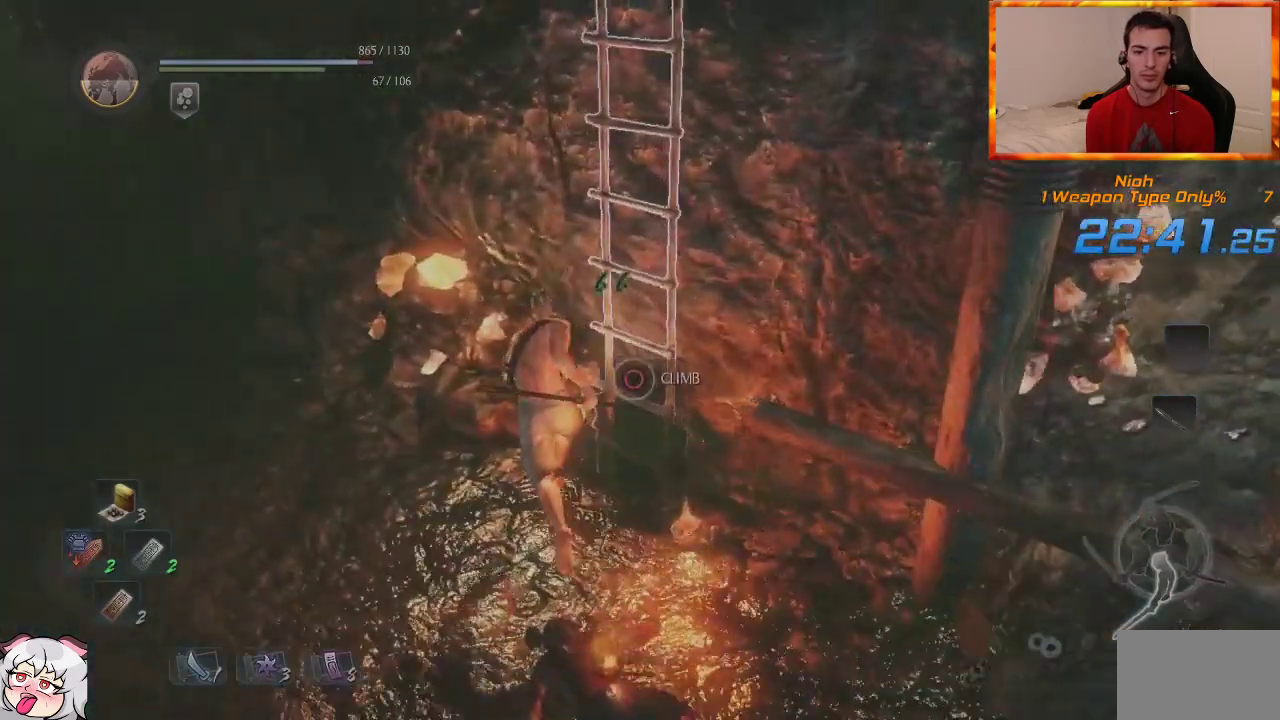
{"dt_ms": 500, "buttons": ["CIRCLE"], "left_stick": "up", "right_stick": "down-right", "events": [[33, "right_stick", "center"], [133, "right_stick", "down-right"], [317, "right_stick", "center"], [483, "right_stick", "down-right"]]}
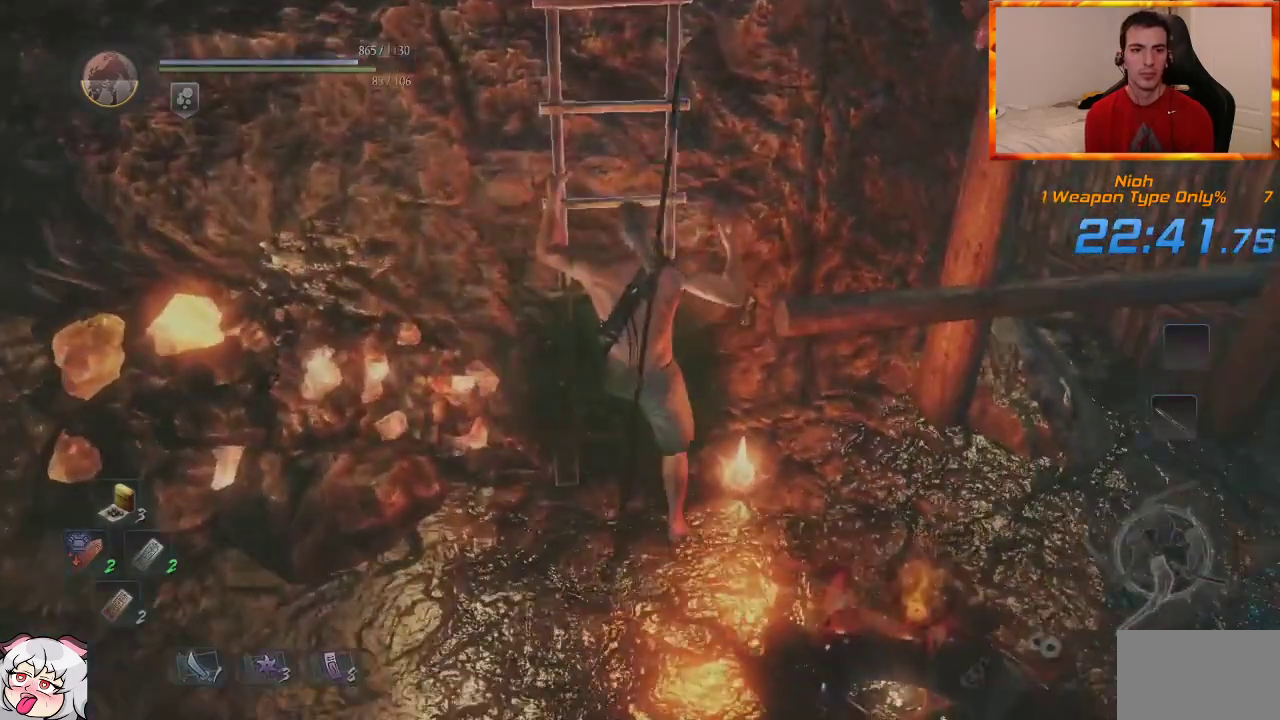
{"dt_ms": 500, "buttons": [], "left_stick": "up", "right_stick": "center", "events": [[17, "CIRCLE", "up"], [117, "right_stick", "center"], [233, "START", "down"], [417, "START", "up"]]}
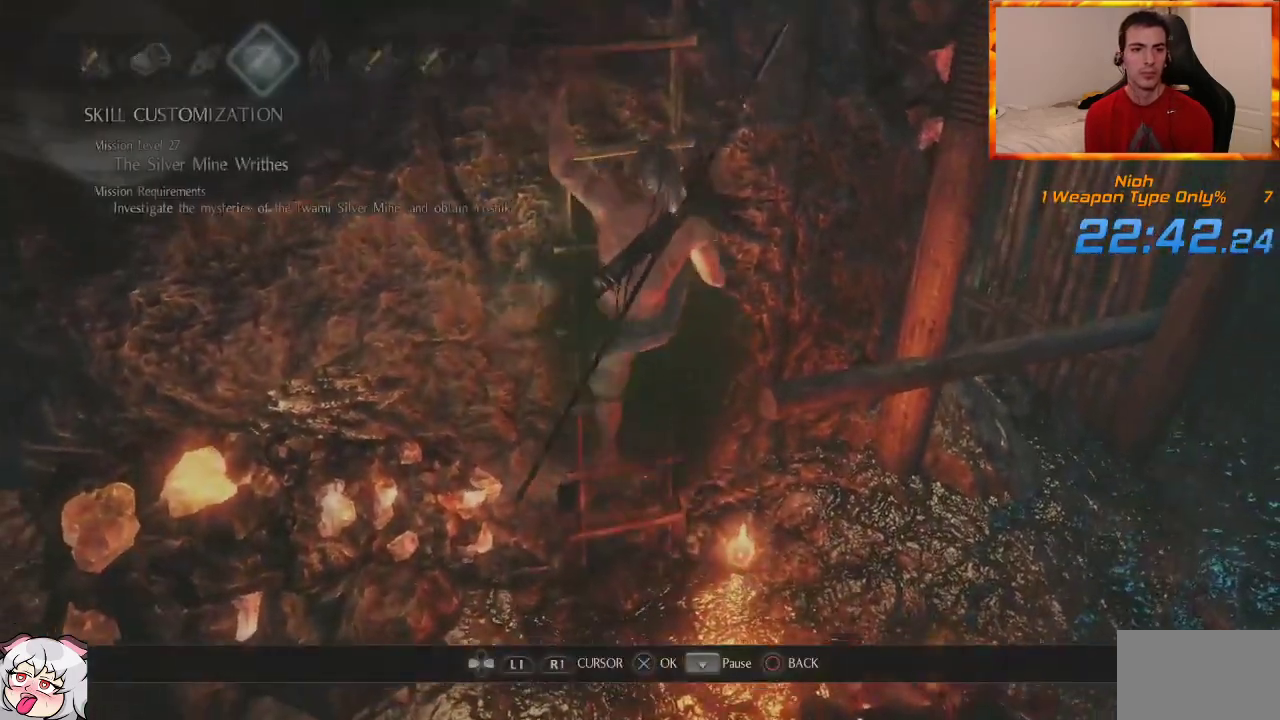
{"dt_ms": 500, "buttons": [], "left_stick": "up", "right_stick": "center", "events": []}
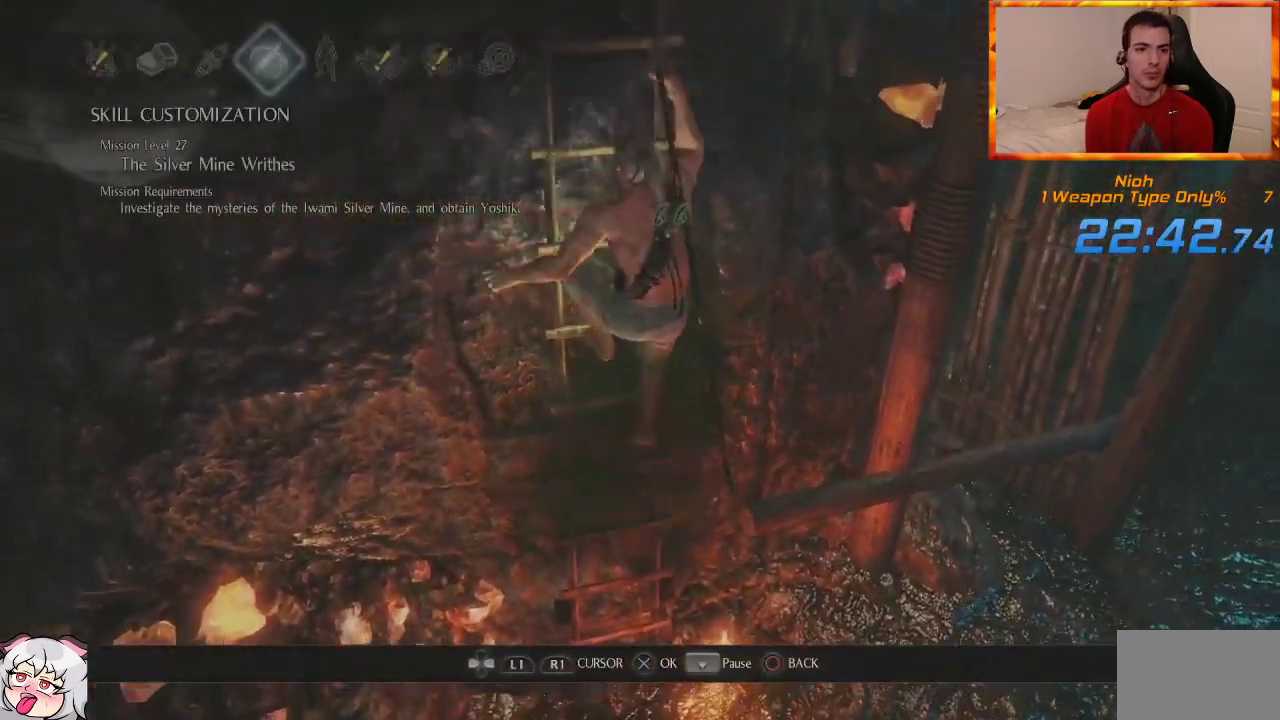
{"dt_ms": 500, "buttons": ["CROSS"], "left_stick": "up", "right_stick": "center", "events": [[17, "DPAD_LEFT", "down"], [383, "CROSS", "down"], [383, "DPAD_LEFT", "up"]]}
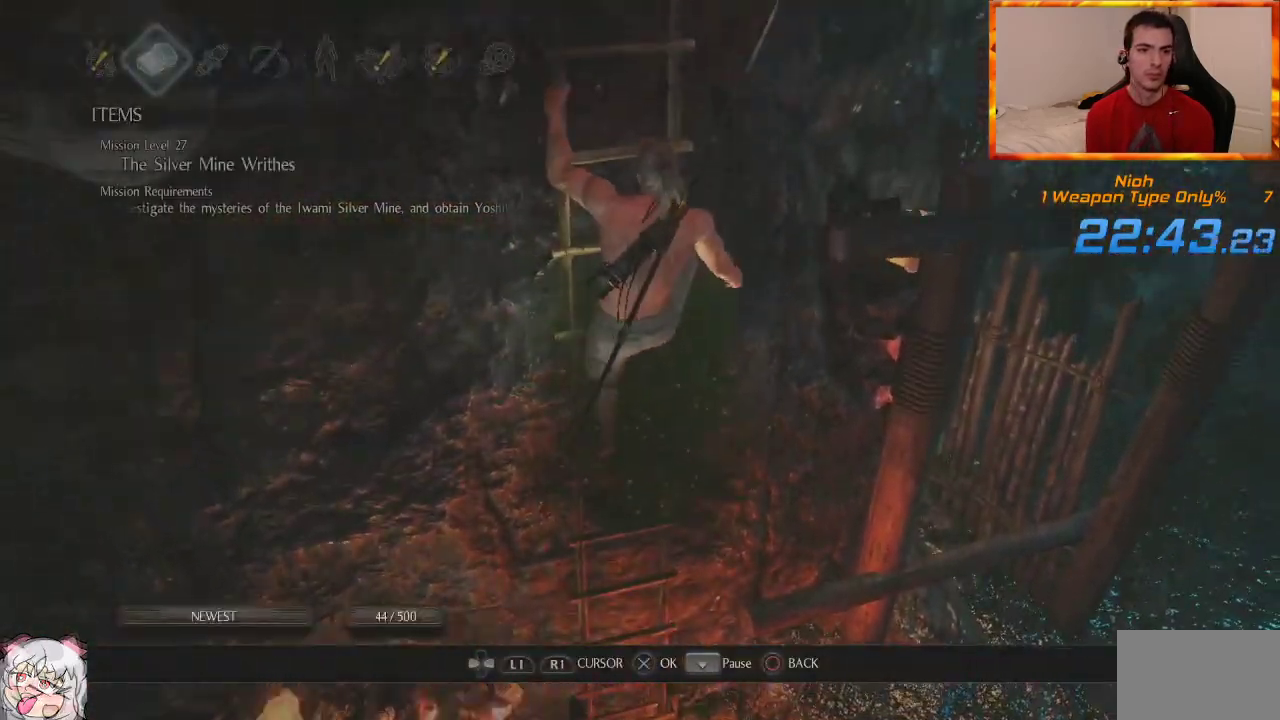
{"dt_ms": 500, "buttons": [], "left_stick": "up", "right_stick": "center", "events": [[17, "CROSS", "up"]]}
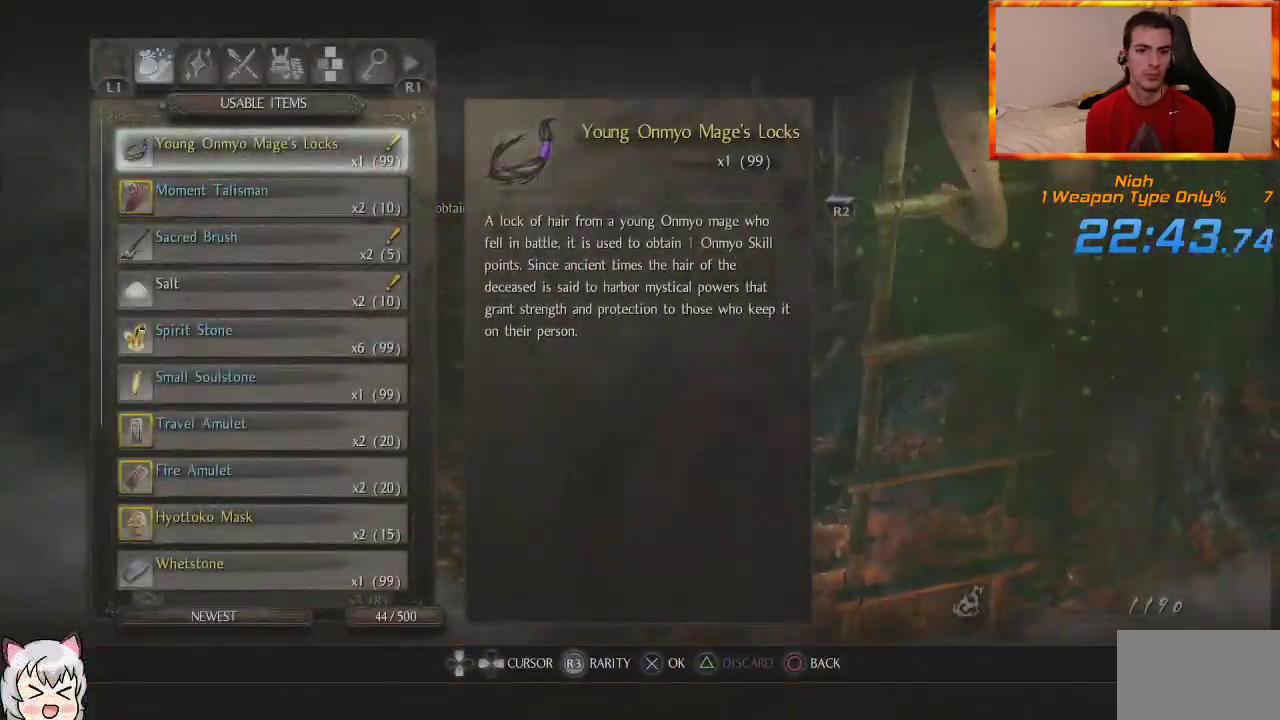
{"dt_ms": 500, "buttons": [], "left_stick": "up", "right_stick": "center"}
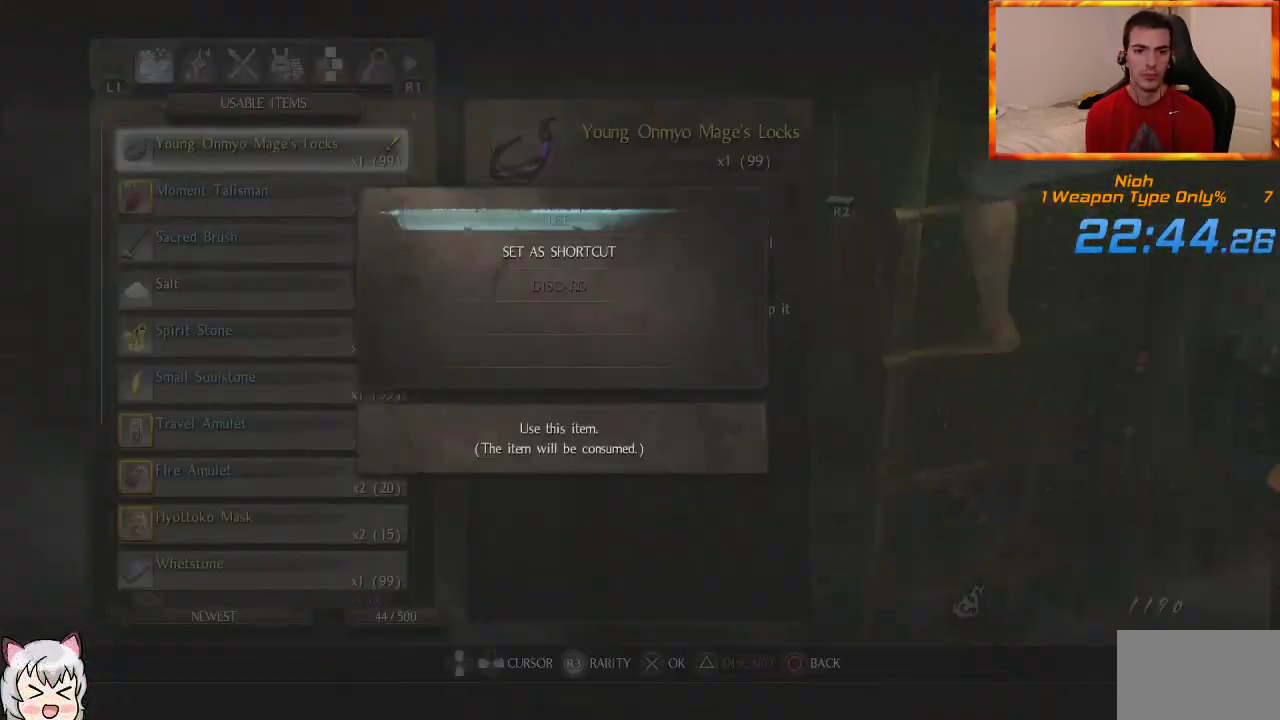
{"dt_ms": 500, "buttons": [], "left_stick": "up", "right_stick": "center", "events": []}
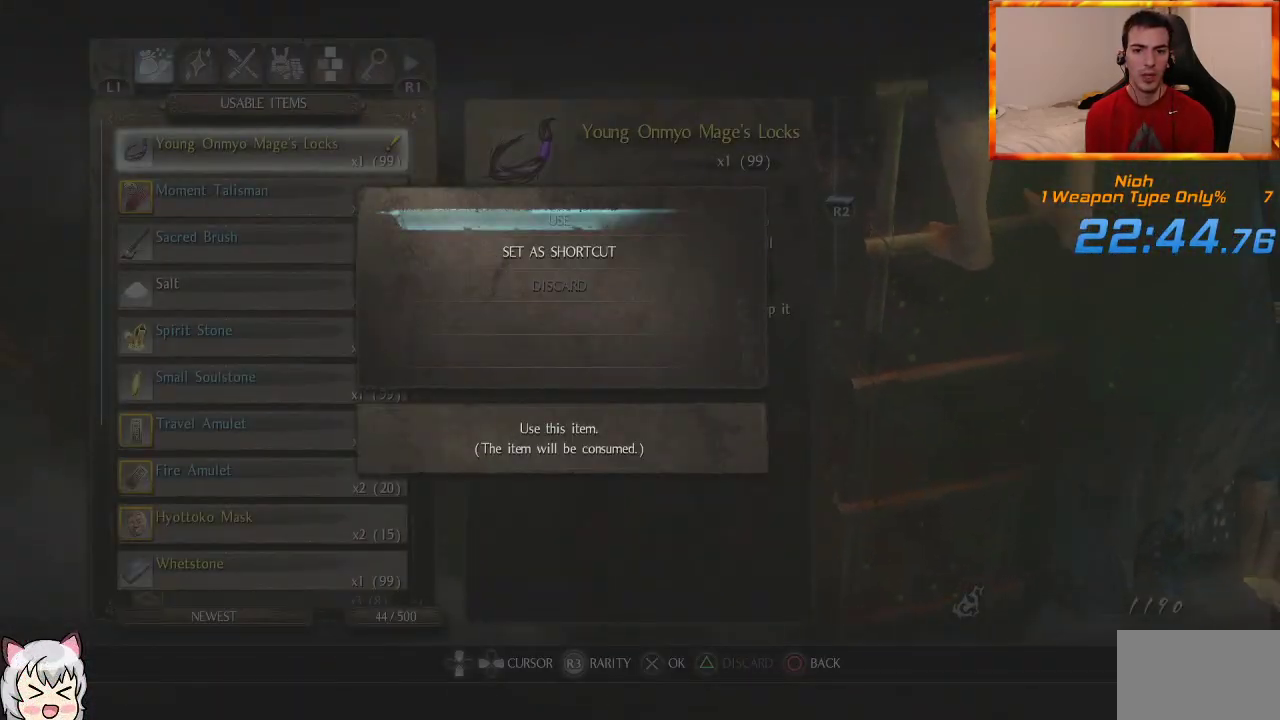
{"dt_ms": 500, "buttons": [], "left_stick": "up", "right_stick": "center", "events": []}
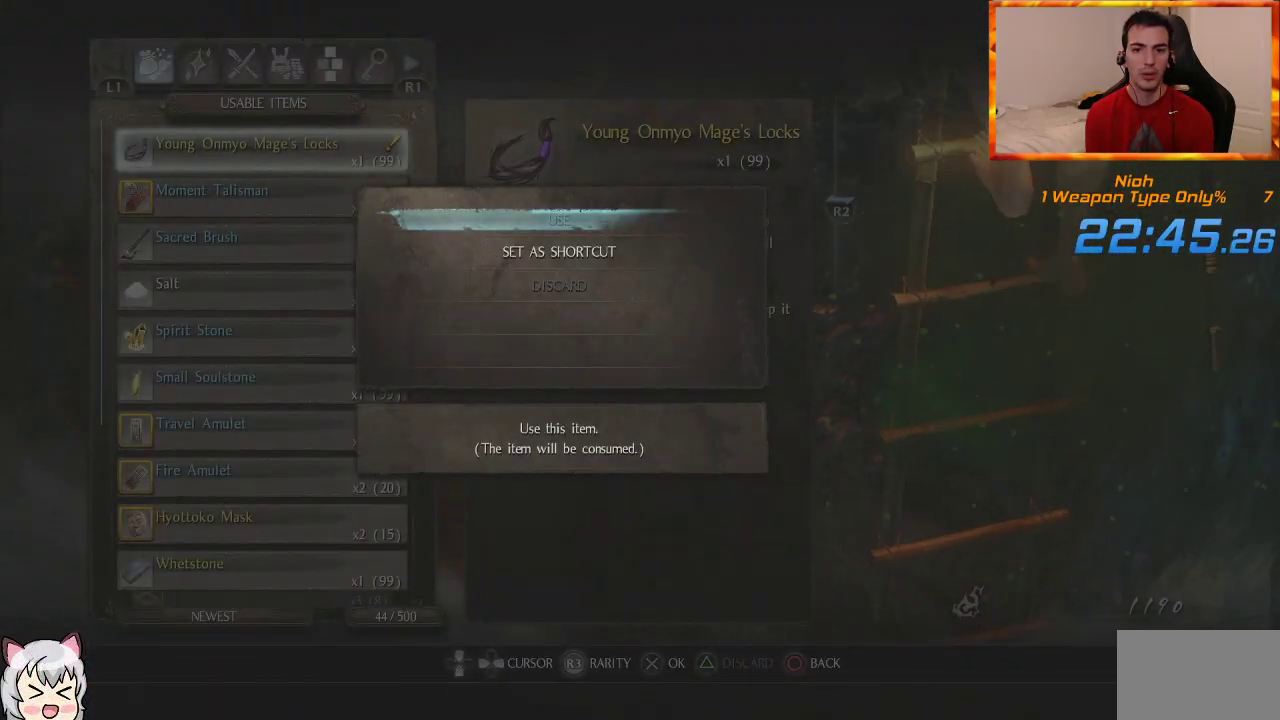
{"dt_ms": 500, "buttons": [], "left_stick": "up", "right_stick": "center", "events": []}